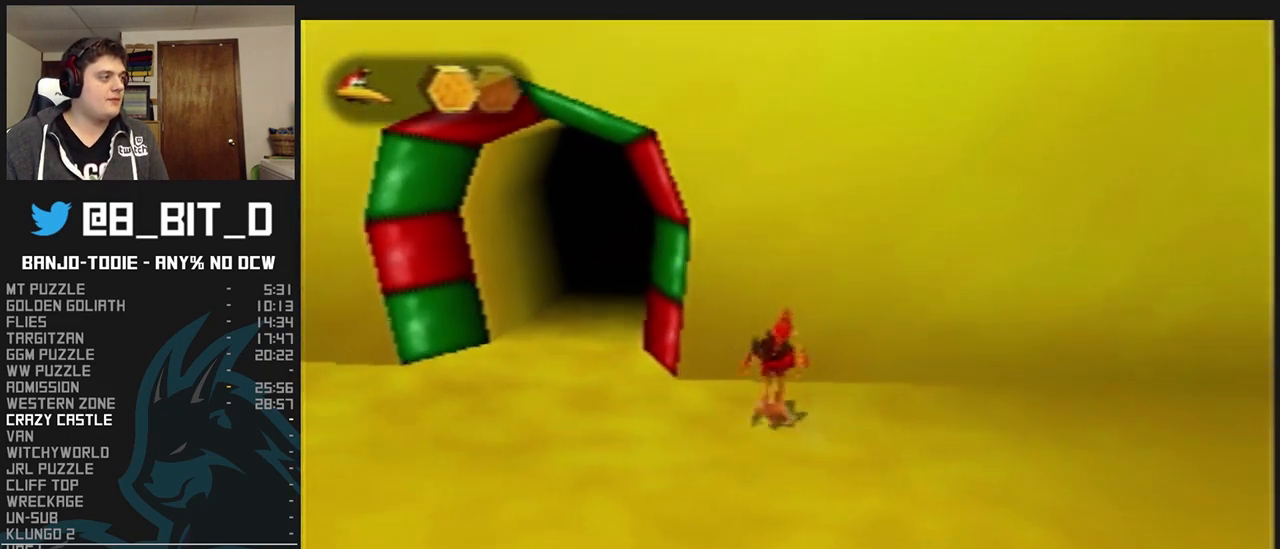
Gameplay with a controller (Nintendo layout); each line is a JSON object with the inputs held at the frame after it. "events" lists button and stick changes between this image and that frame as [ms after this image, input, new state], when the widget could be followed in between. Not read: L3 R3.
{"buttons": ["L1", "Z"], "left_stick": "down", "events": [[167, "Z", "down"], [333, "left_stick", "down"]]}
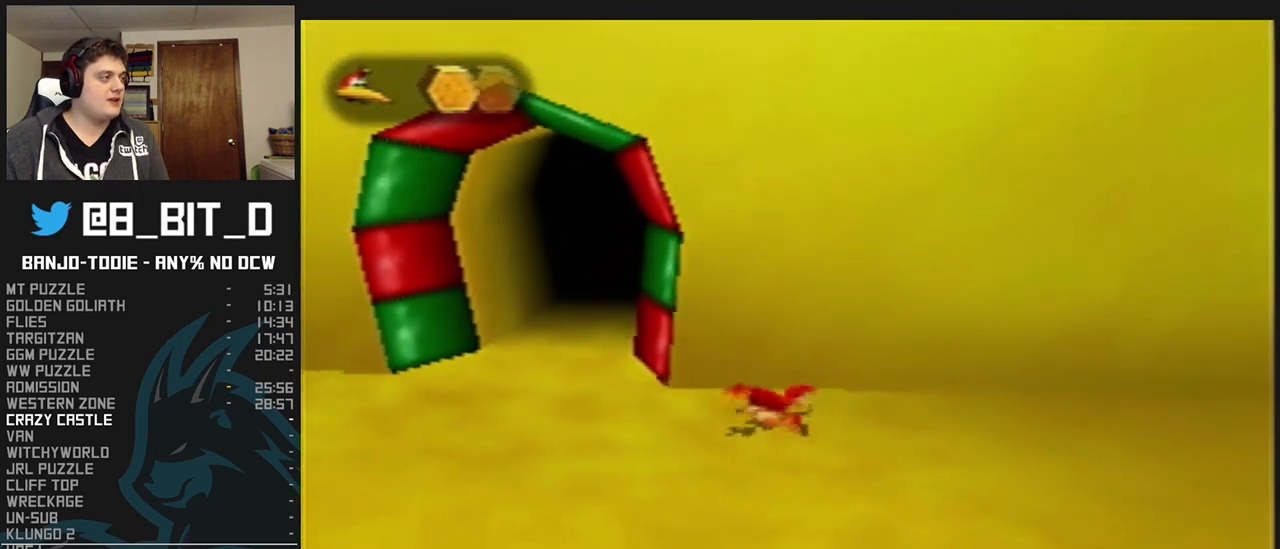
{"buttons": ["L1", "Z"], "left_stick": "down", "events": [[133, "C_DOWN", "down"], [167, "C_DOWN", "up"], [267, "C_DOWN", "down"], [300, "C_DOWN", "up"], [367, "C_DOWN", "down"], [467, "C_DOWN", "up"]]}
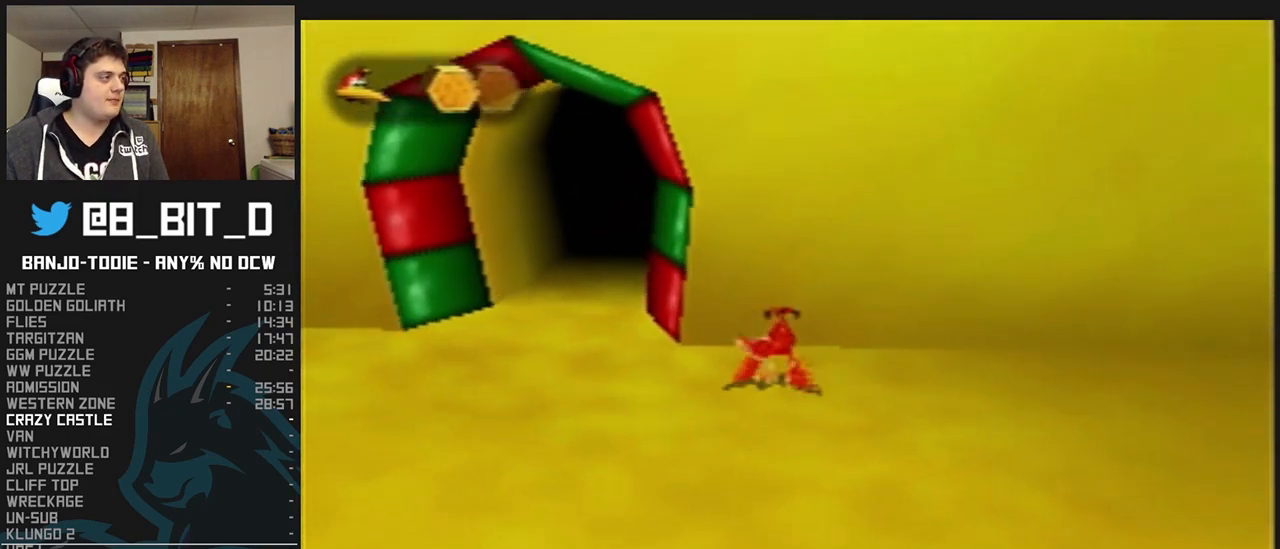
{"buttons": ["L1", "Z", "C_DOWN"], "left_stick": "down", "events": [[67, "C_DOWN", "down"], [133, "C_DOWN", "up"], [233, "C_DOWN", "down"], [300, "C_DOWN", "up"], [333, "C_DOWN", "down"], [433, "C_DOWN", "up"], [500, "C_DOWN", "down"]]}
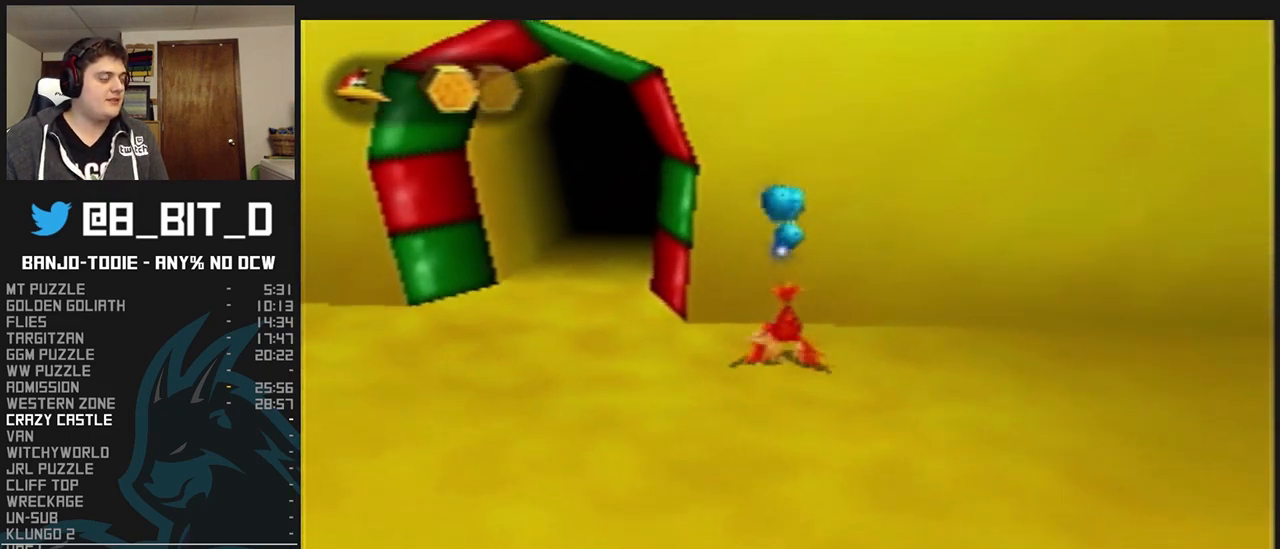
{"buttons": ["L1", "Z", "C_DOWN"], "left_stick": "down", "events": [[67, "C_DOWN", "up"], [133, "C_DOWN", "down"], [233, "C_DOWN", "up"], [300, "C_DOWN", "down"], [367, "C_DOWN", "up"], [467, "C_DOWN", "down"]]}
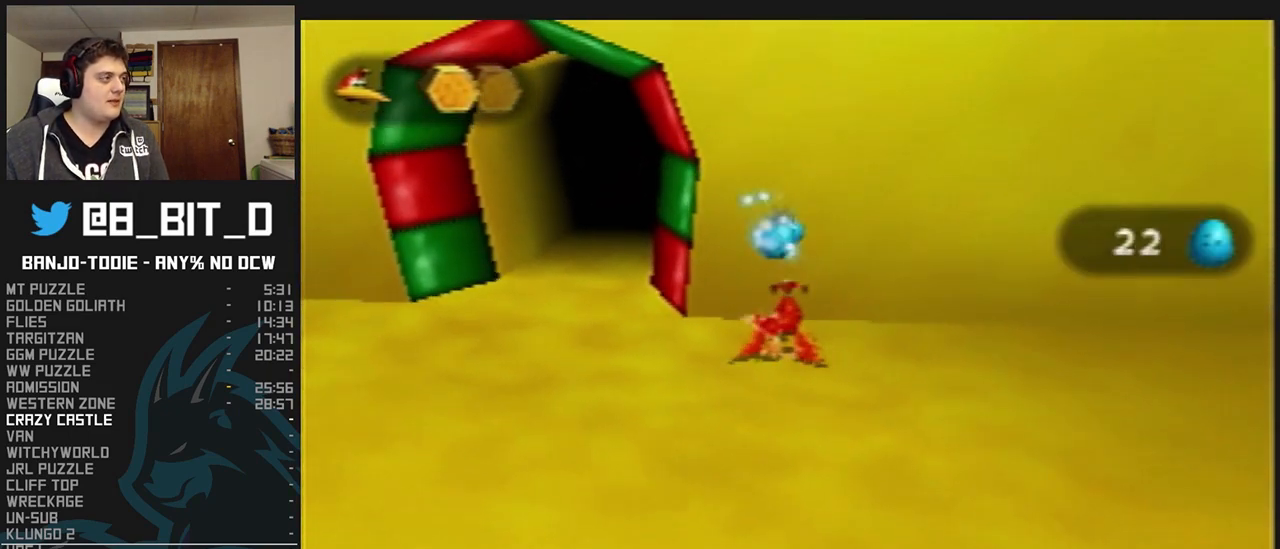
{"buttons": ["L1", "Z", "C_DOWN"], "left_stick": "down", "events": [[33, "C_DOWN", "up"], [133, "C_DOWN", "down"], [233, "C_DOWN", "up"], [300, "C_DOWN", "down"], [333, "C_DOWN", "up"], [433, "C_DOWN", "down"]]}
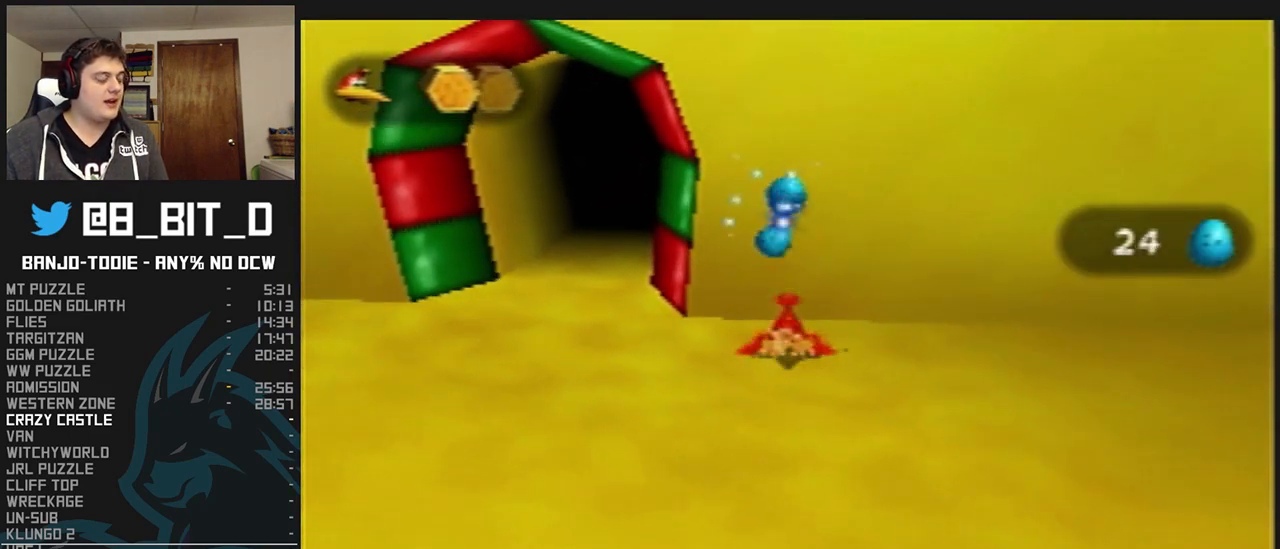
{"buttons": ["L1", "Z"], "left_stick": "down", "events": [[33, "C_DOWN", "up"], [100, "C_DOWN", "down"], [200, "C_DOWN", "up"], [267, "C_DOWN", "down"], [333, "C_DOWN", "up"], [400, "C_DOWN", "down"], [500, "C_DOWN", "up"]]}
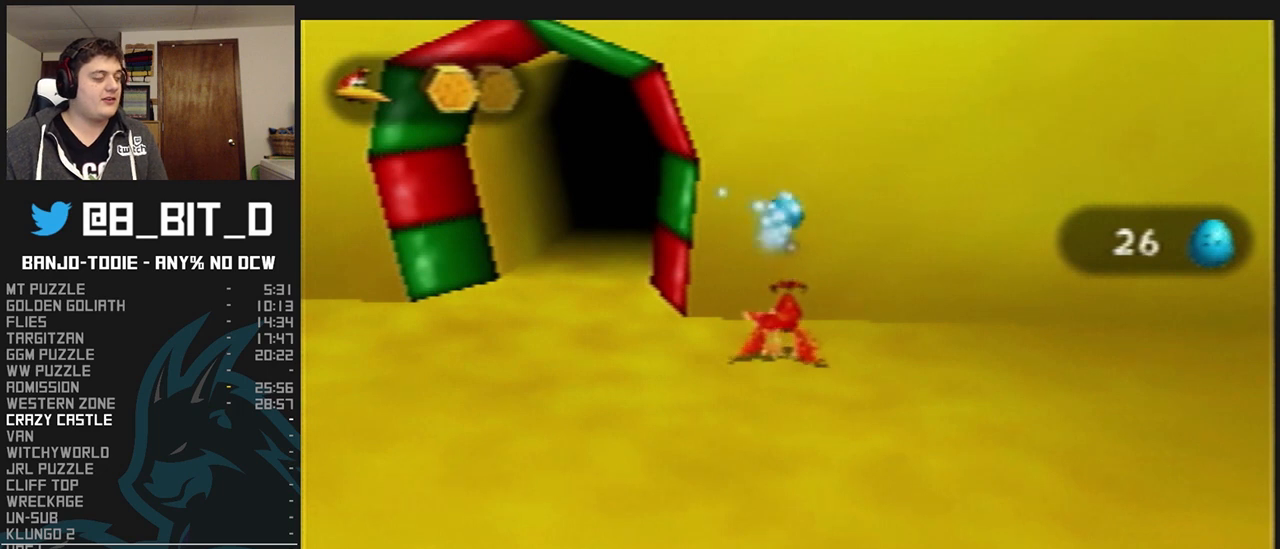
{"buttons": ["L1", "Z"], "left_stick": "down", "events": [[100, "C_DOWN", "down"], [167, "C_DOWN", "up"], [233, "C_DOWN", "down"], [300, "C_DOWN", "up"], [367, "C_DOWN", "down"], [467, "C_DOWN", "up"]]}
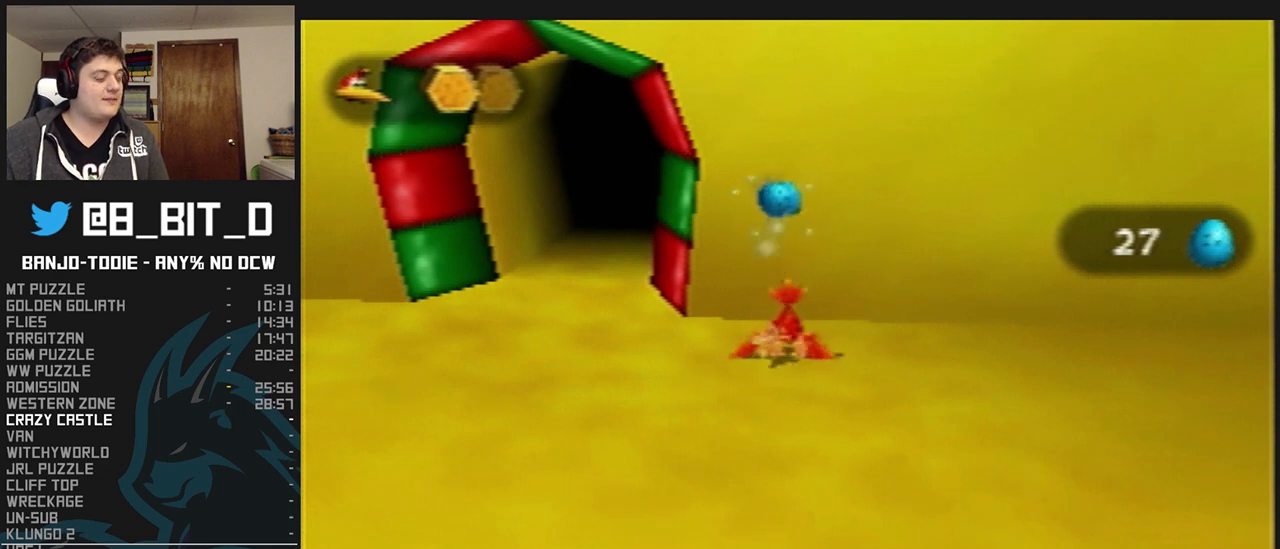
{"buttons": ["L1", "Z", "C_DOWN"], "left_stick": "down", "events": [[33, "C_DOWN", "down"], [100, "C_DOWN", "up"], [200, "C_DOWN", "down"], [300, "C_DOWN", "up"], [333, "C_DOWN", "down"], [400, "C_DOWN", "up"], [467, "C_DOWN", "down"]]}
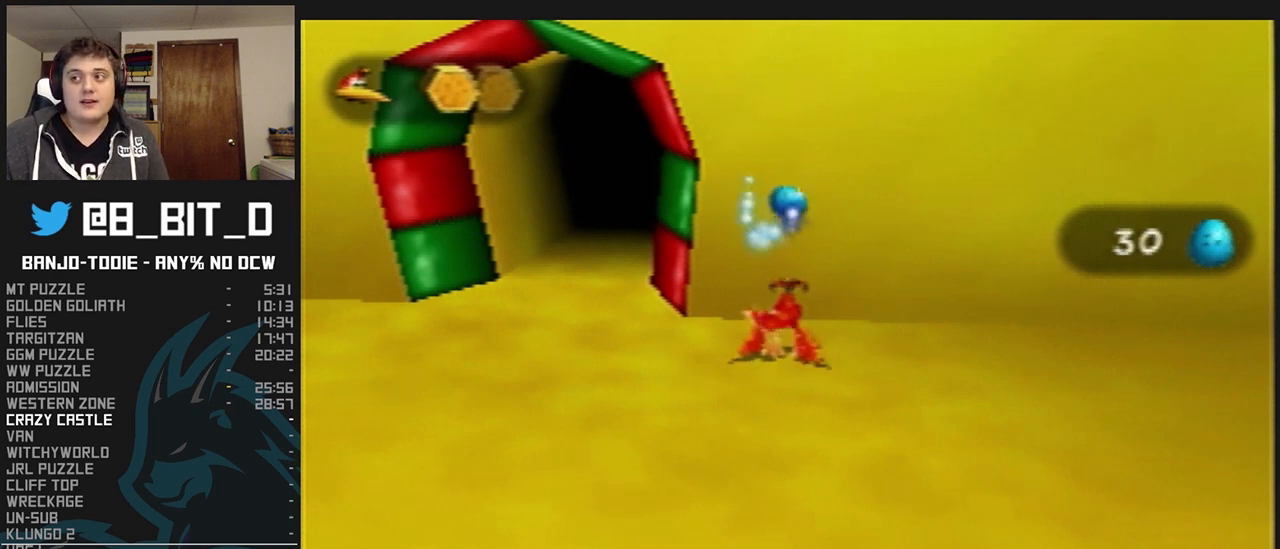
{"buttons": ["L1", "Z"], "left_stick": "down", "events": [[67, "C_DOWN", "up"], [100, "C_DOWN", "down"], [200, "C_DOWN", "up"], [267, "C_DOWN", "down"], [333, "C_DOWN", "up"], [400, "C_DOWN", "down"], [467, "C_DOWN", "up"]]}
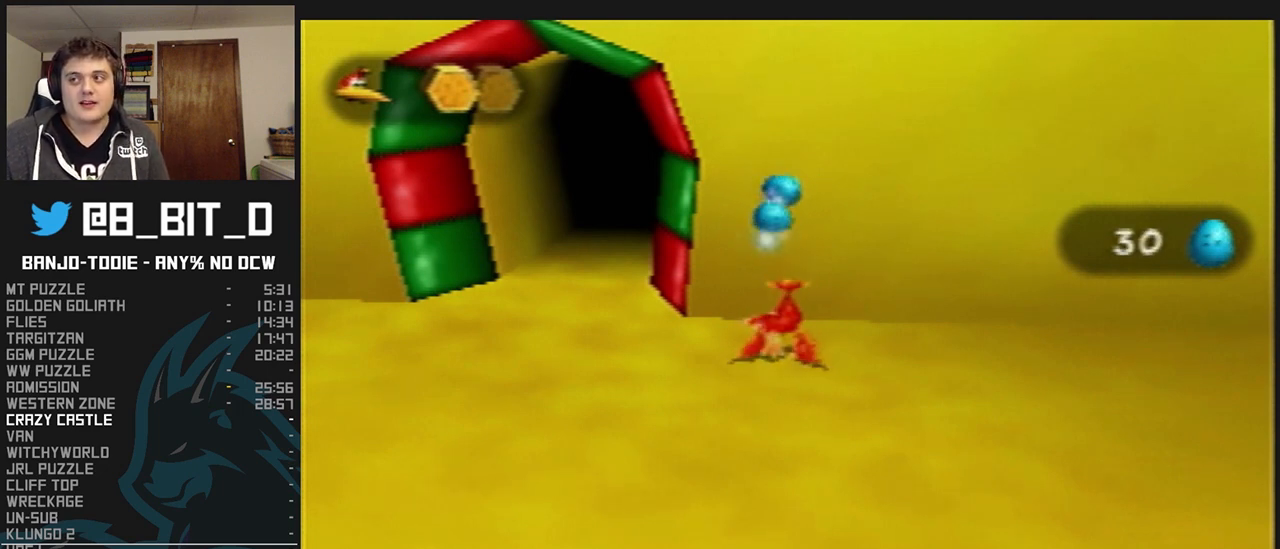
{"buttons": ["L1", "Z", "C_DOWN"], "left_stick": "down", "events": [[67, "C_DOWN", "down"], [167, "C_DOWN", "up"], [200, "R1", "down"], [200, "START", "down"], [233, "C_DOWN", "down"], [233, "R1", "up"], [233, "START", "up"], [333, "C_DOWN", "up"], [400, "C_DOWN", "down"], [467, "C_DOWN", "up"], [500, "C_DOWN", "down"]]}
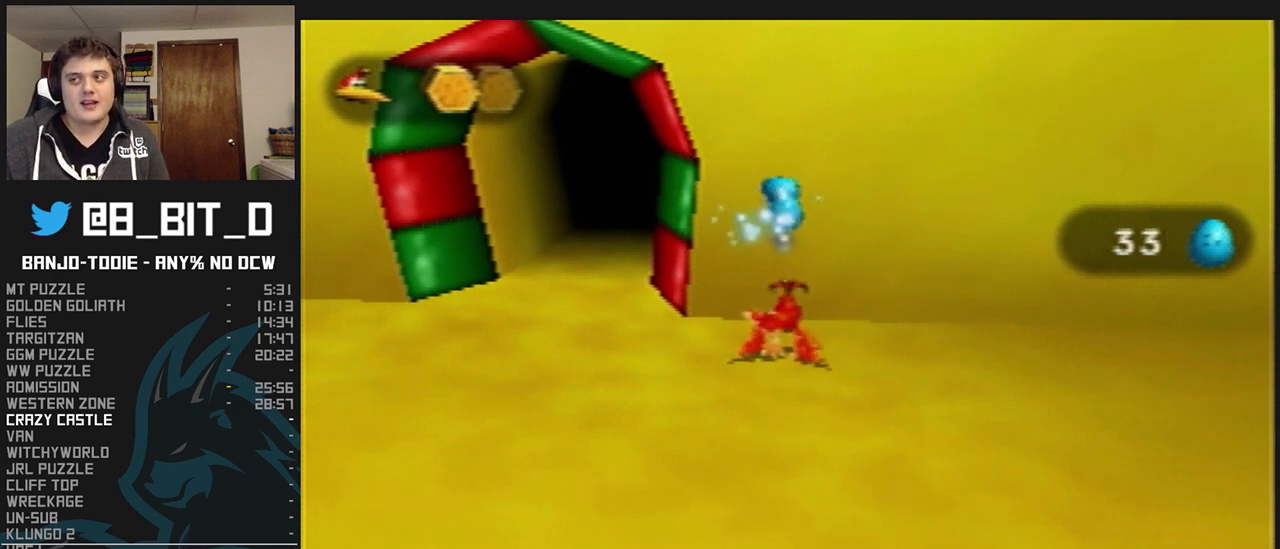
{"buttons": ["L1", "Z", "C_DOWN"], "left_stick": "down", "events": [[100, "C_DOWN", "up"], [200, "C_DOWN", "down"], [333, "C_DOWN", "up"], [433, "C_DOWN", "down"]]}
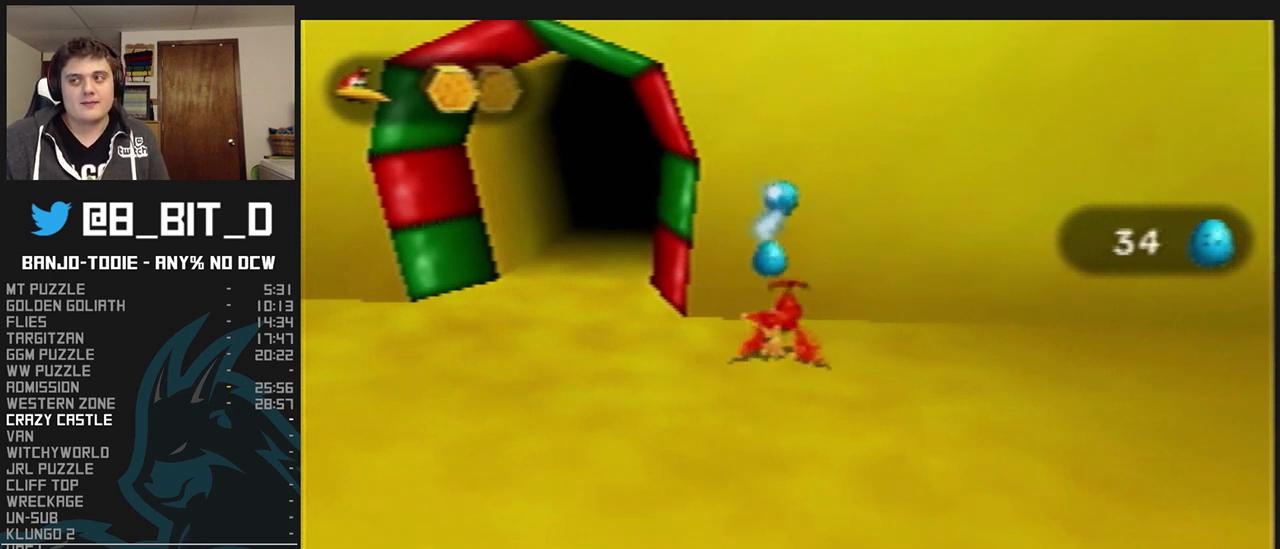
{"buttons": ["L1", "Z", "C_DOWN"], "left_stick": "down", "events": [[33, "C_DOWN", "up"], [133, "C_DOWN", "down"], [233, "C_DOWN", "up"], [300, "C_DOWN", "down"], [367, "C_DOWN", "up"], [433, "C_DOWN", "down"]]}
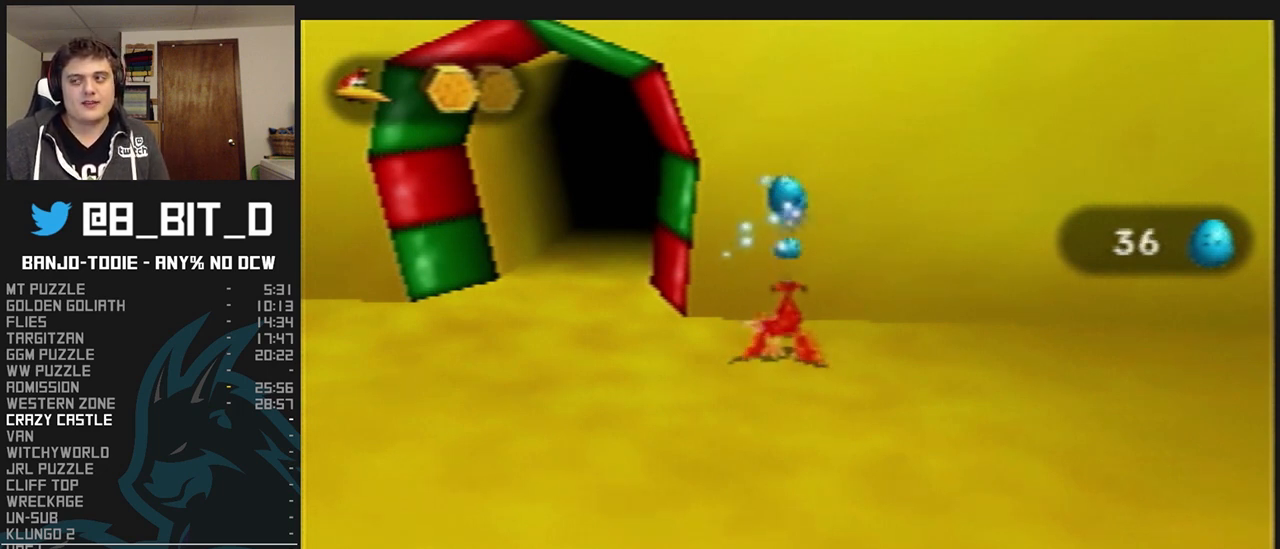
{"buttons": ["L1", "Z", "C_DOWN"], "left_stick": "down", "events": [[33, "C_DOWN", "up"], [100, "C_DOWN", "down"], [200, "C_DOWN", "up"], [300, "C_DOWN", "down"], [367, "C_DOWN", "up"], [433, "C_DOWN", "down"]]}